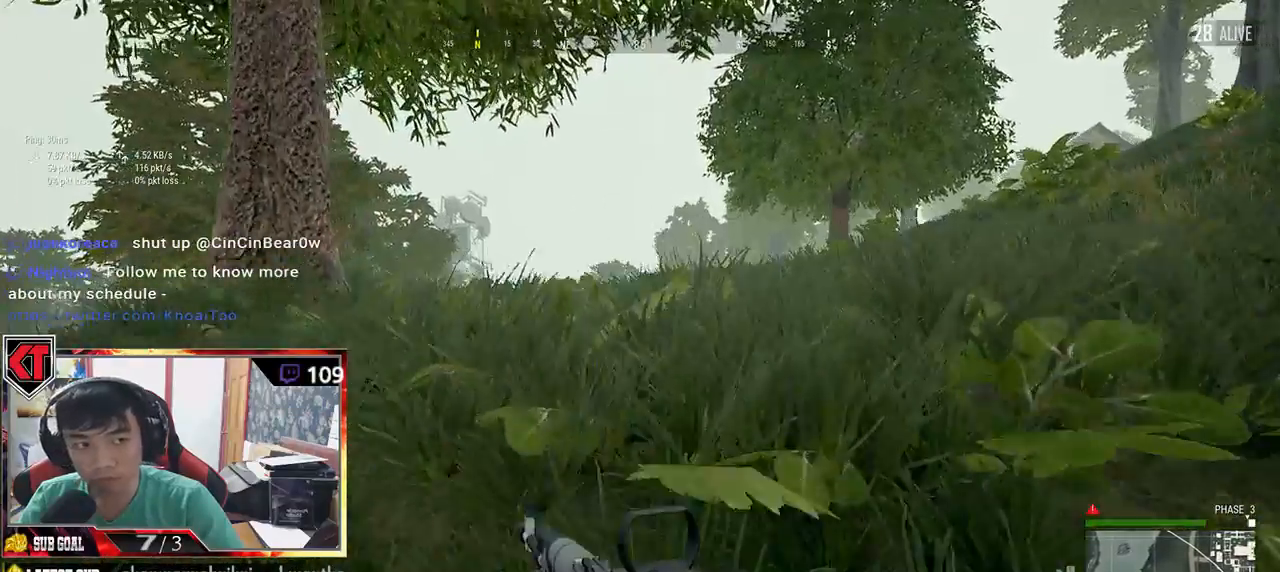
Gameplay with keyboard and mouse; each line is a JSON object with the keys and mouse buttons held at the frame after it. "events" lists presses ("down") and releases ("up") of "a", "c", "ctrl", "d", "e", "f", "q", "r", "s", "shift", "space", "tab", "v", "w", "x", "z", "mouse_left", "mouse_wheel", "mouse_right", "mouse_mb4" and "mouse_mb5" between this image and that frame as [ms after this image, input, new state], when the widget could be followed in between. "mouse_left", "mouse_wheel", "mouse_right", "mouse_mb4", "mouse_mb5" = the "left", "wheel", "right", "mb4", "mb5" buttons of the "mouse" list. No other keys are recorded. "wheel" means that the mouse wheel is clicked or scrolled. Mouse movement is not recorded.
{"keys": ["shift", "w"], "mouse": [], "events": [[167, "space", "down"], [367, "space", "up"]]}
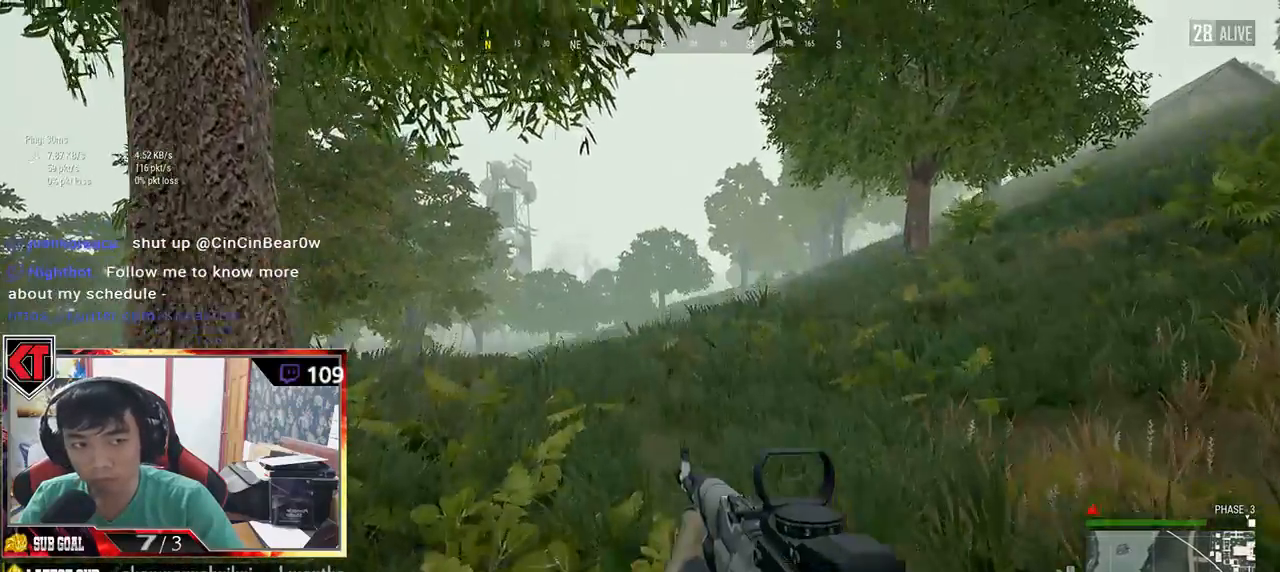
{"keys": ["w"], "mouse": [], "events": [[250, "shift", "up"]]}
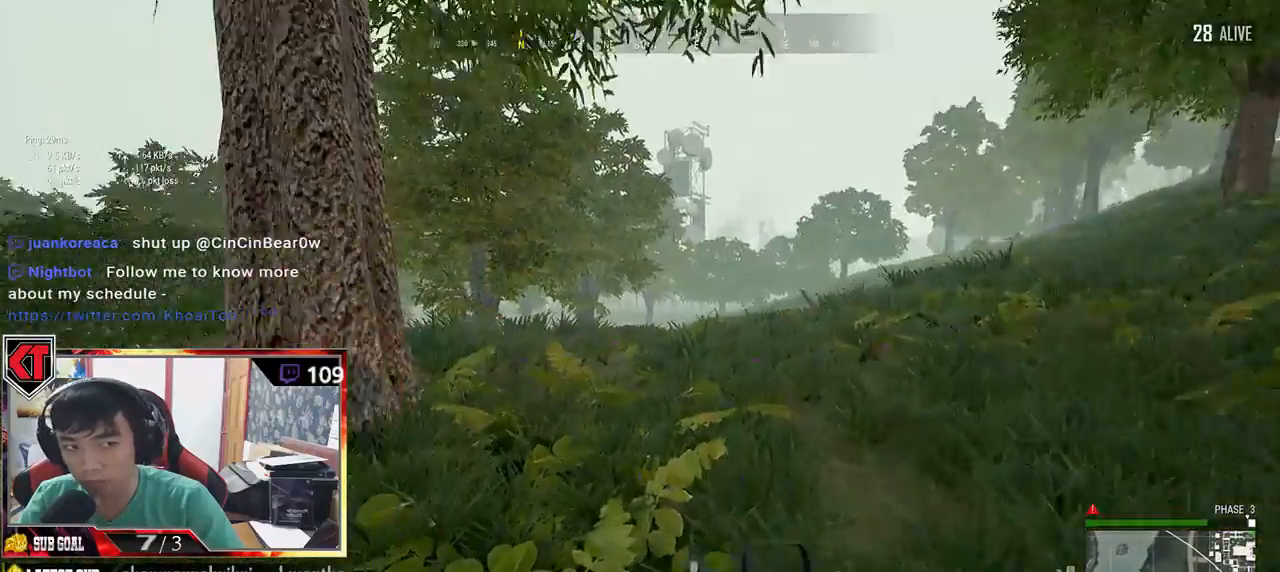
{"keys": ["a", "w"], "mouse": [], "events": [[434, "a", "down"]]}
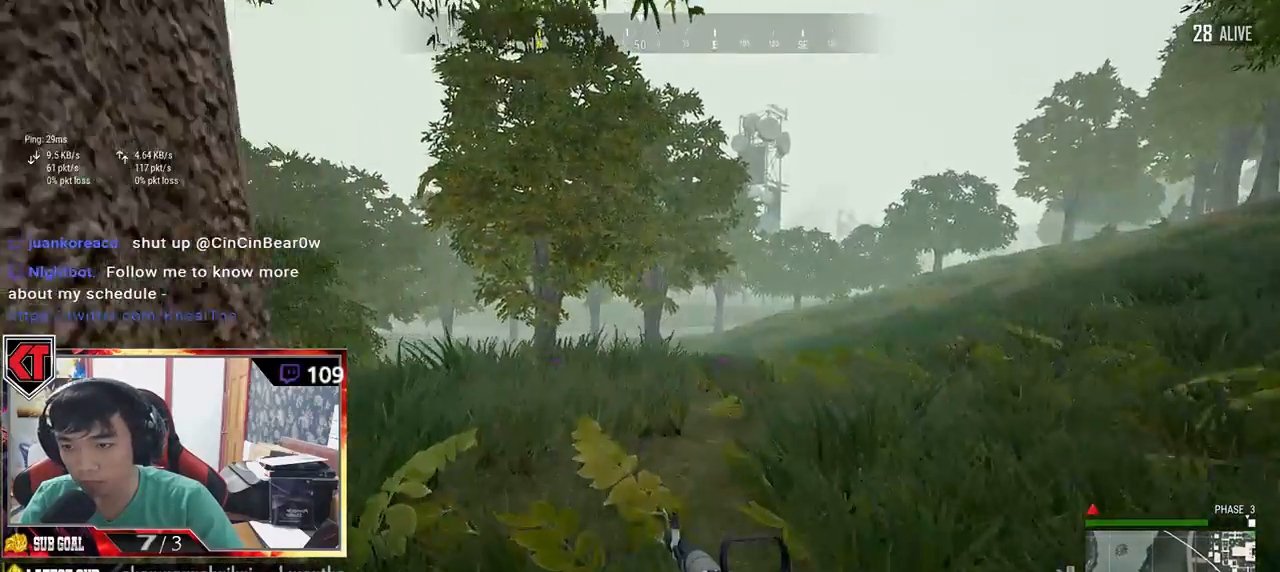
{"keys": ["s"], "mouse": [], "events": [[34, "w", "up"], [300, "s", "down"], [350, "a", "up"]]}
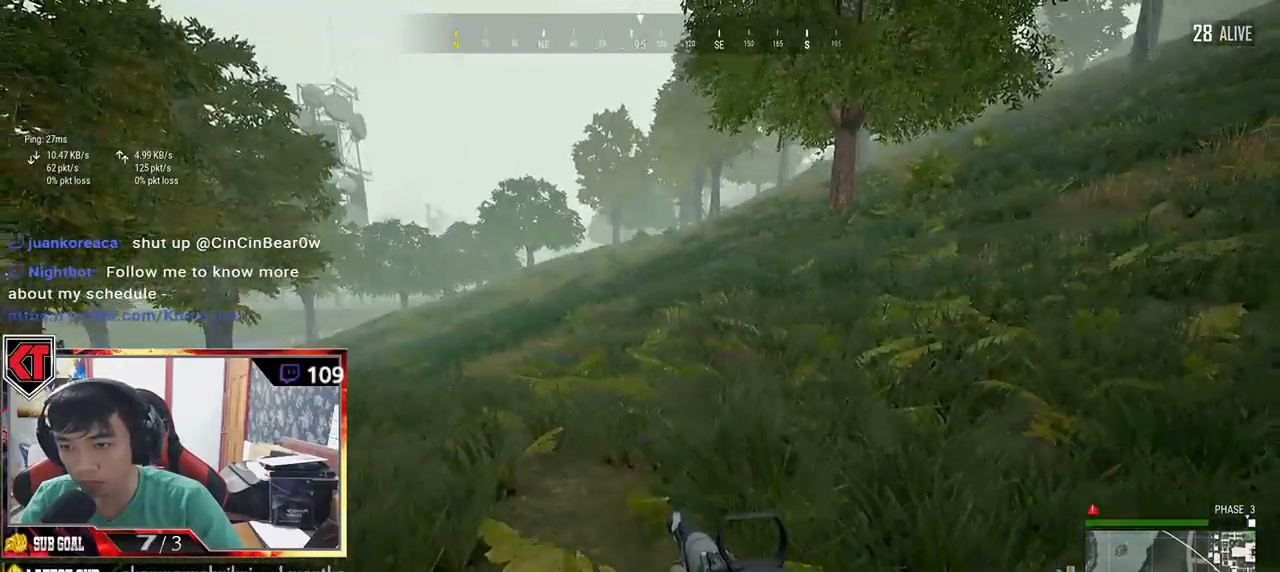
{"keys": ["d"], "mouse": [], "events": [[84, "a", "down"], [84, "s", "up"], [267, "s", "down"], [350, "a", "up"], [434, "d", "down"], [484, "s", "up"]]}
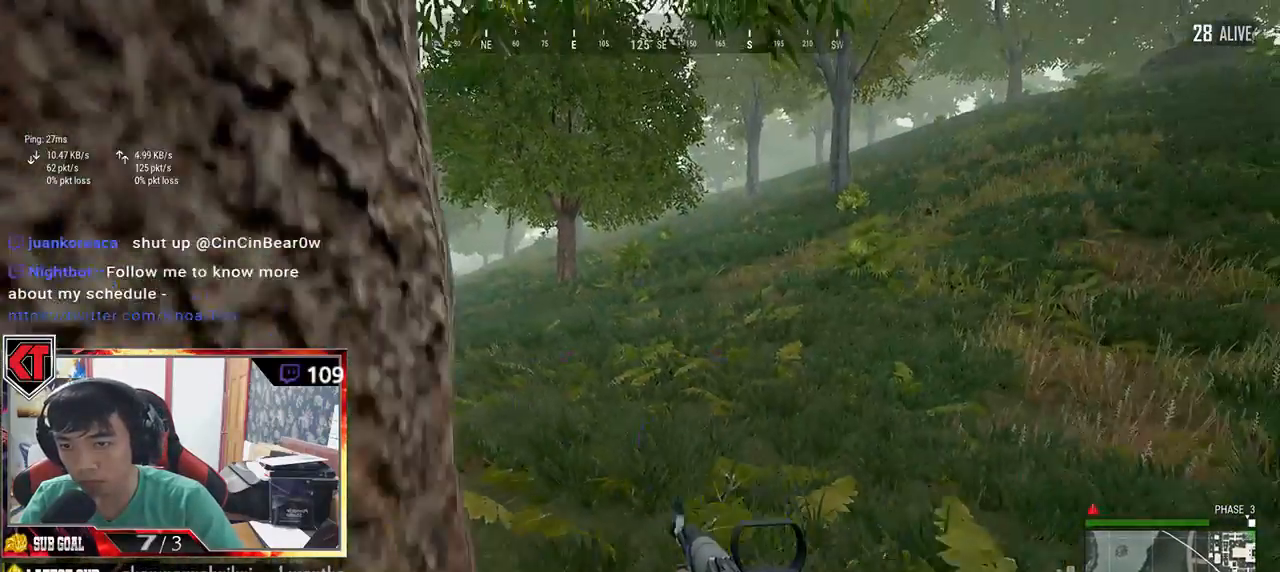
{"keys": ["d", "w"], "mouse": [], "events": [[200, "w", "down"]]}
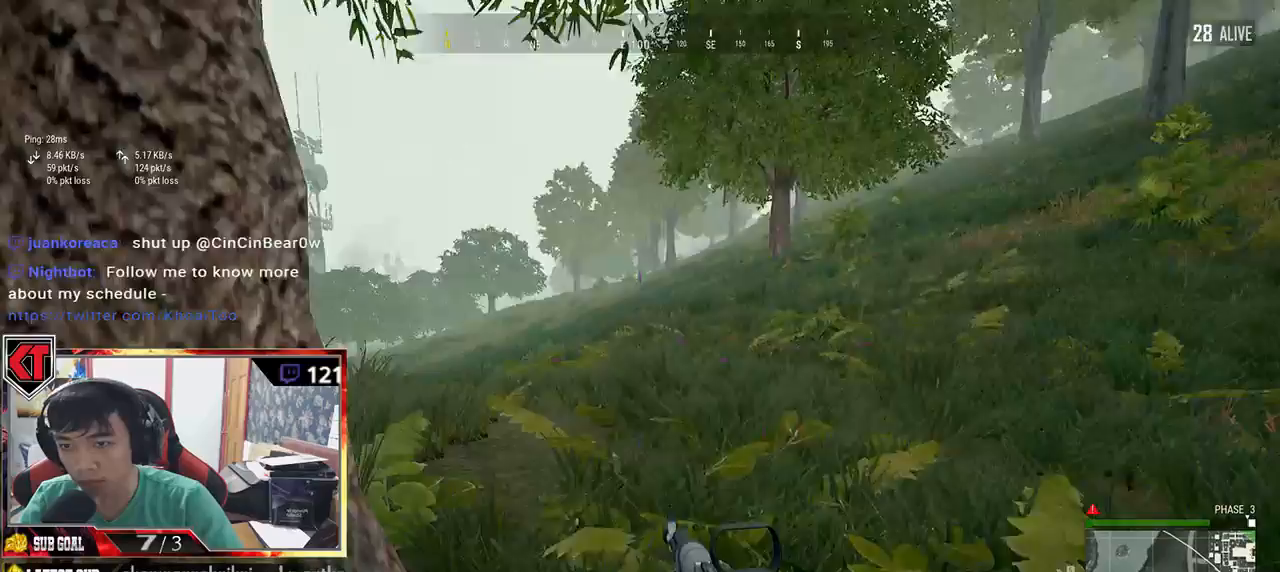
{"keys": ["d"], "mouse": [], "events": [[350, "w", "up"]]}
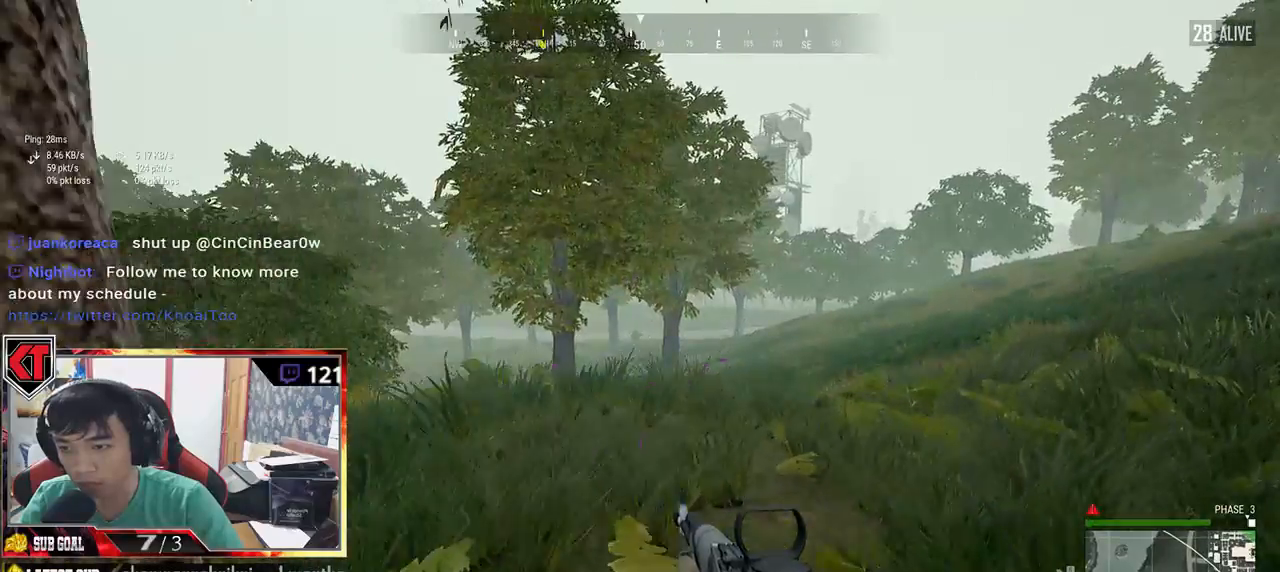
{"keys": ["a", "s"], "mouse": [], "events": [[167, "s", "down"], [334, "a", "down"], [384, "d", "up"]]}
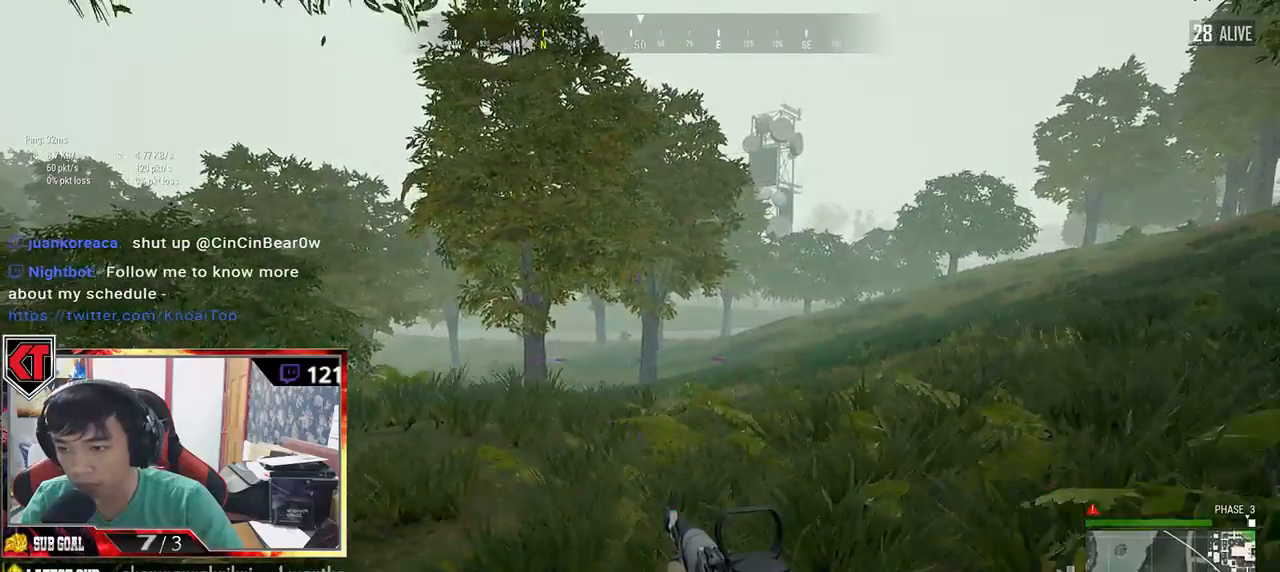
{"keys": ["a"], "mouse": [], "events": [[17, "s", "up"]]}
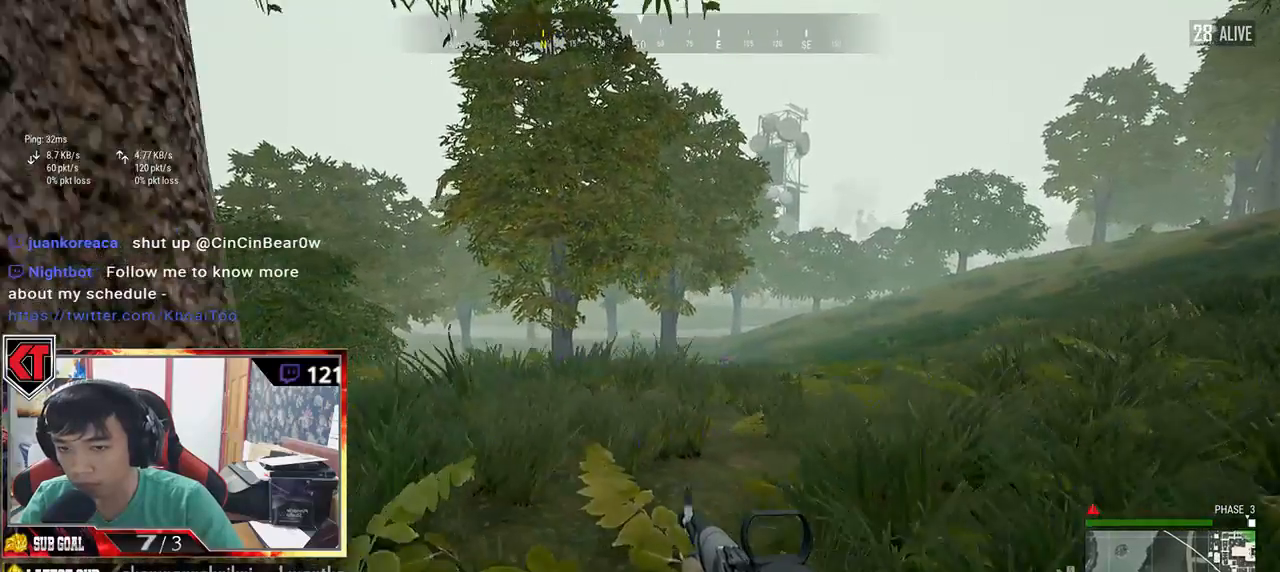
{"keys": ["a", "w"], "mouse": [], "events": [[284, "w", "down"]]}
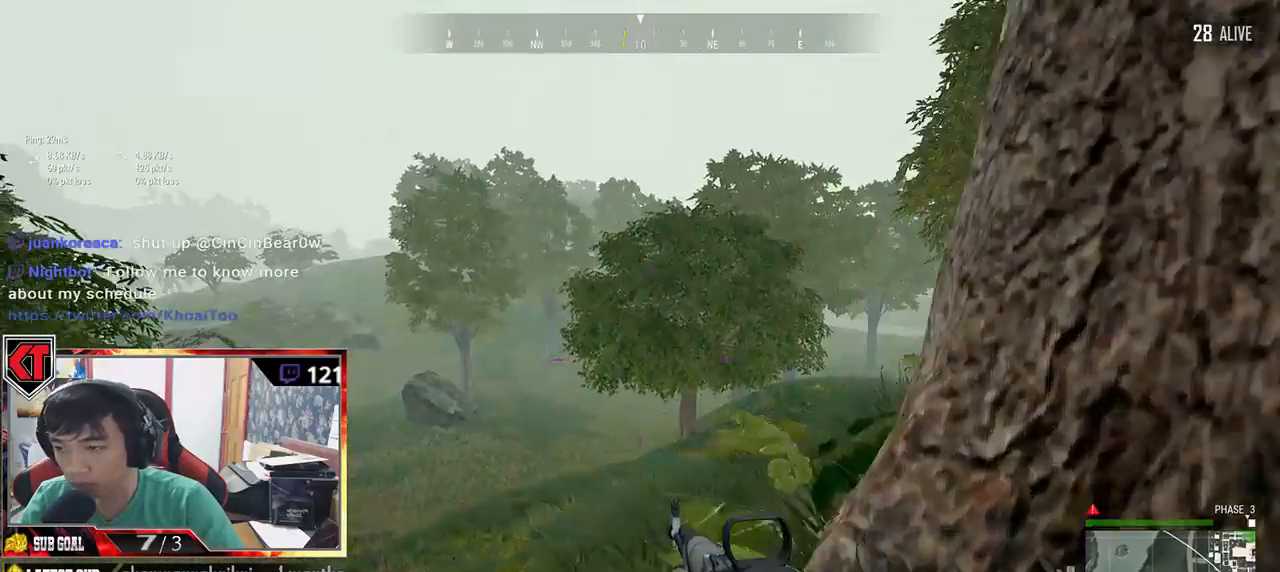
{"keys": ["d", "s"], "mouse": [], "events": [[84, "w", "up"], [317, "s", "down"], [400, "a", "up"], [467, "d", "down"]]}
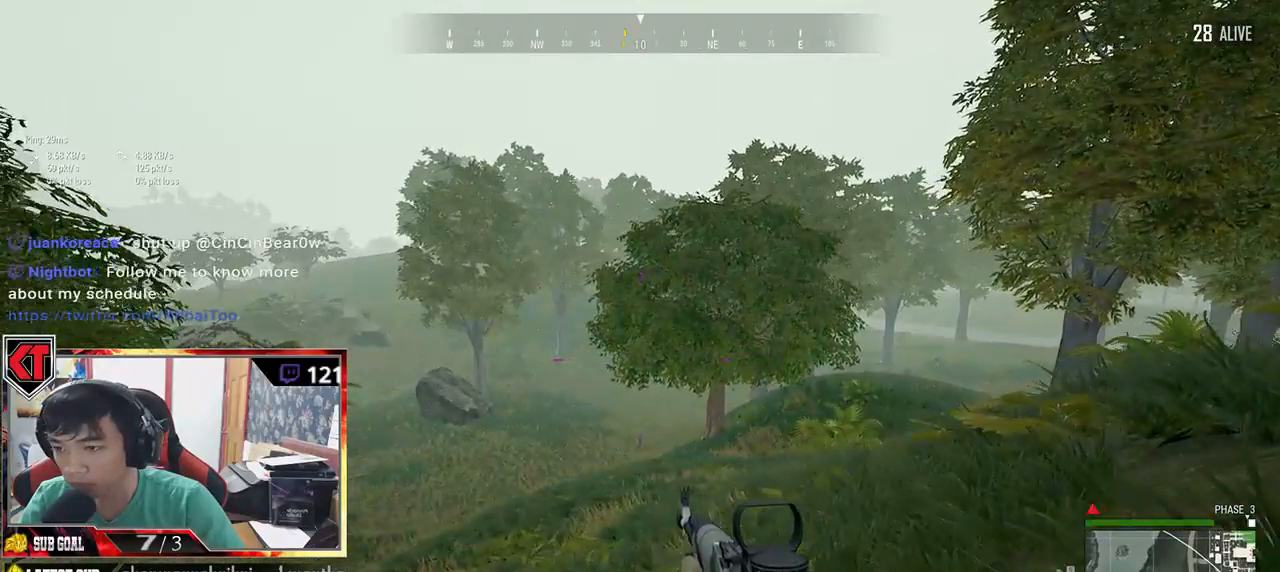
{"keys": ["d"], "mouse": [], "events": [[117, "s", "up"]]}
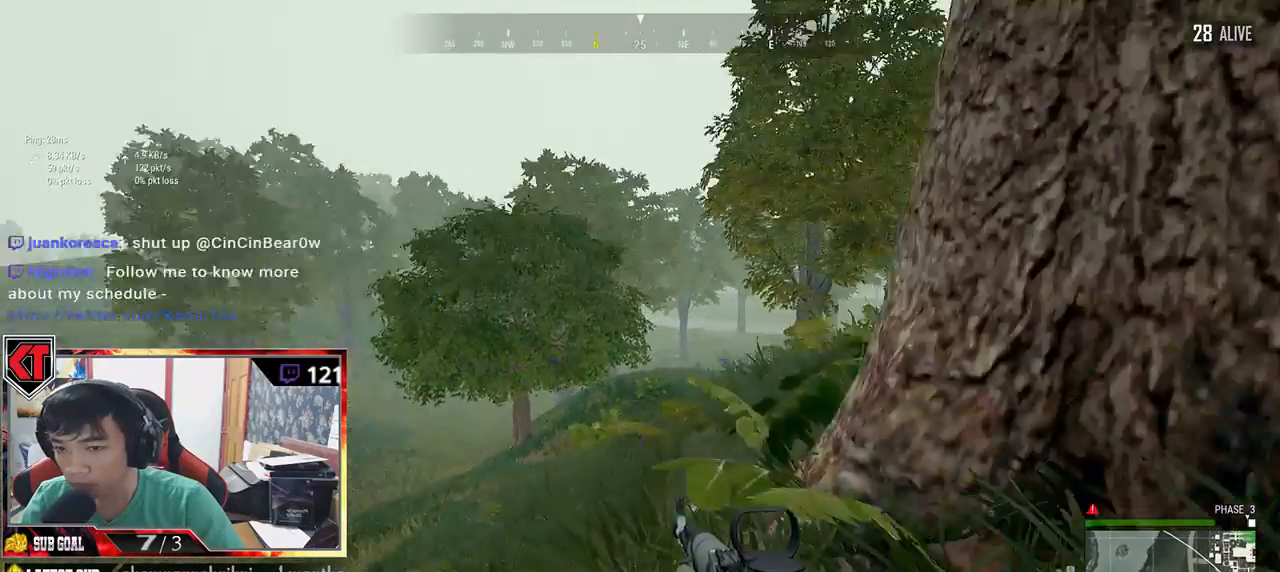
{"keys": ["d", "w"], "mouse": [], "events": [[167, "w", "down"]]}
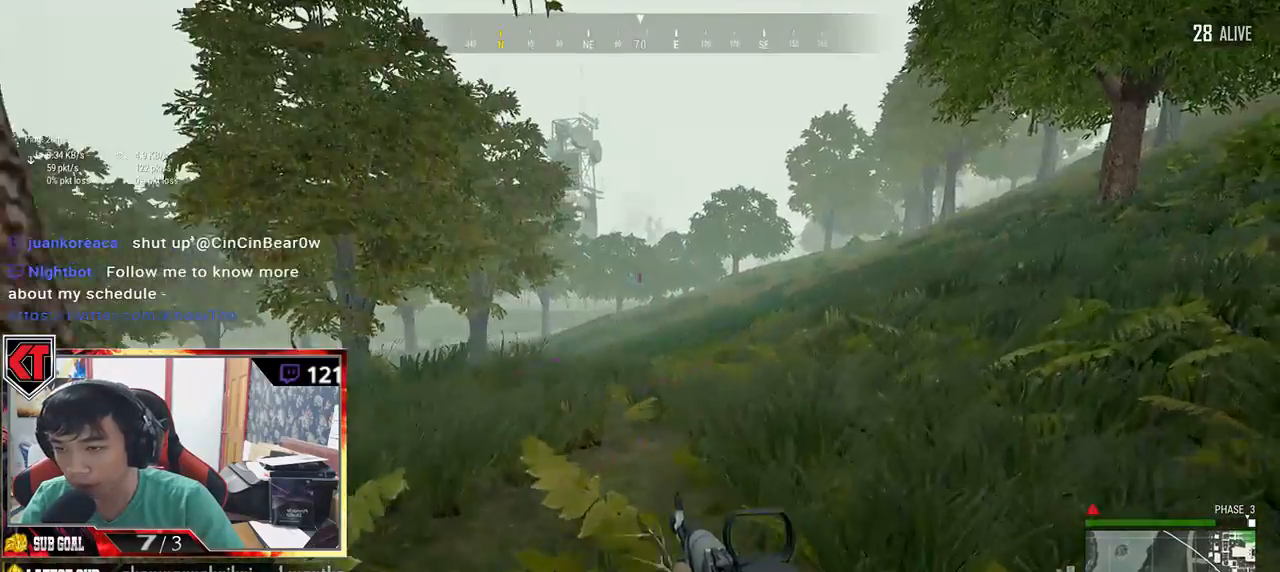
{"keys": ["d", "w"], "mouse": [], "events": []}
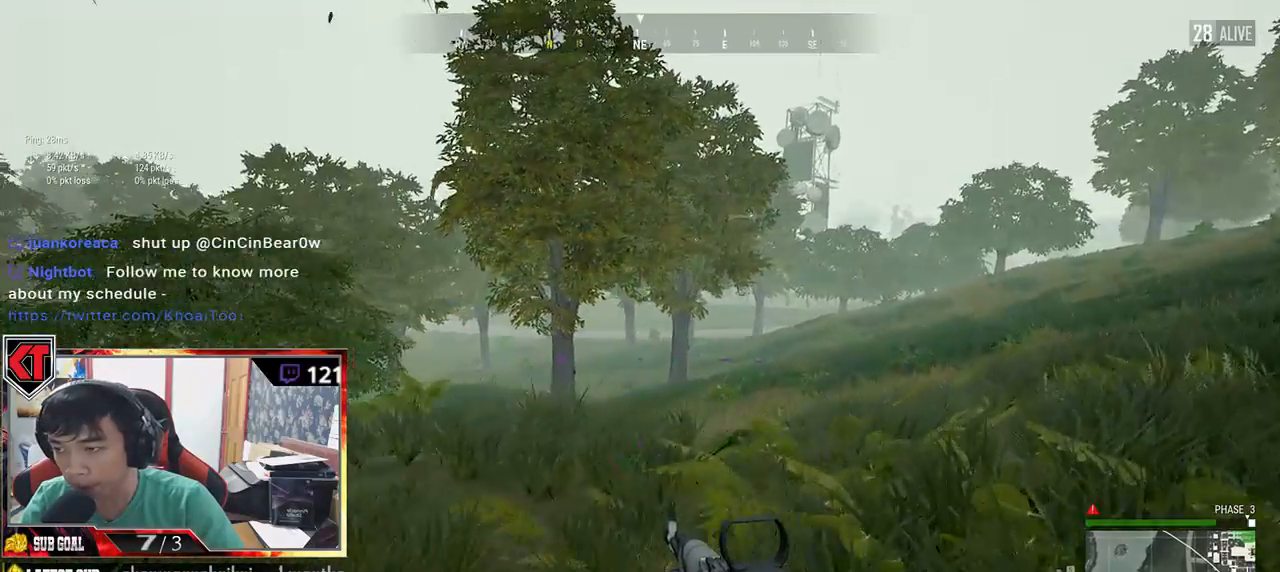
{"keys": ["d"], "mouse": [], "events": [[34, "w", "up"]]}
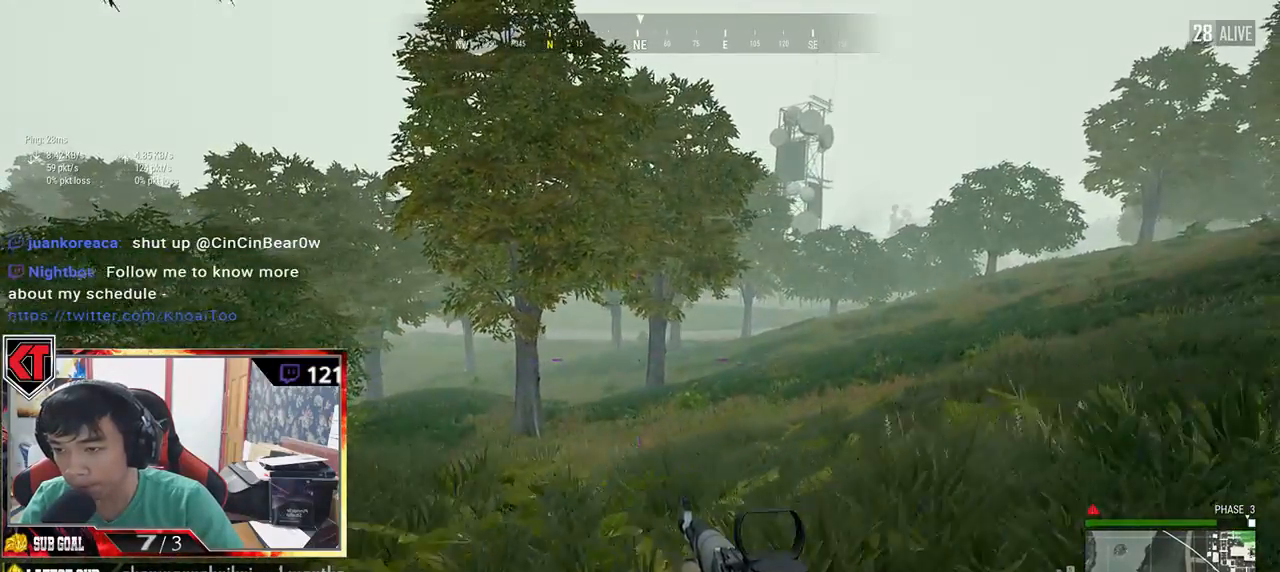
{"keys": ["a", "s"], "mouse": [], "events": [[167, "s", "down"], [350, "d", "up"], [434, "a", "down"]]}
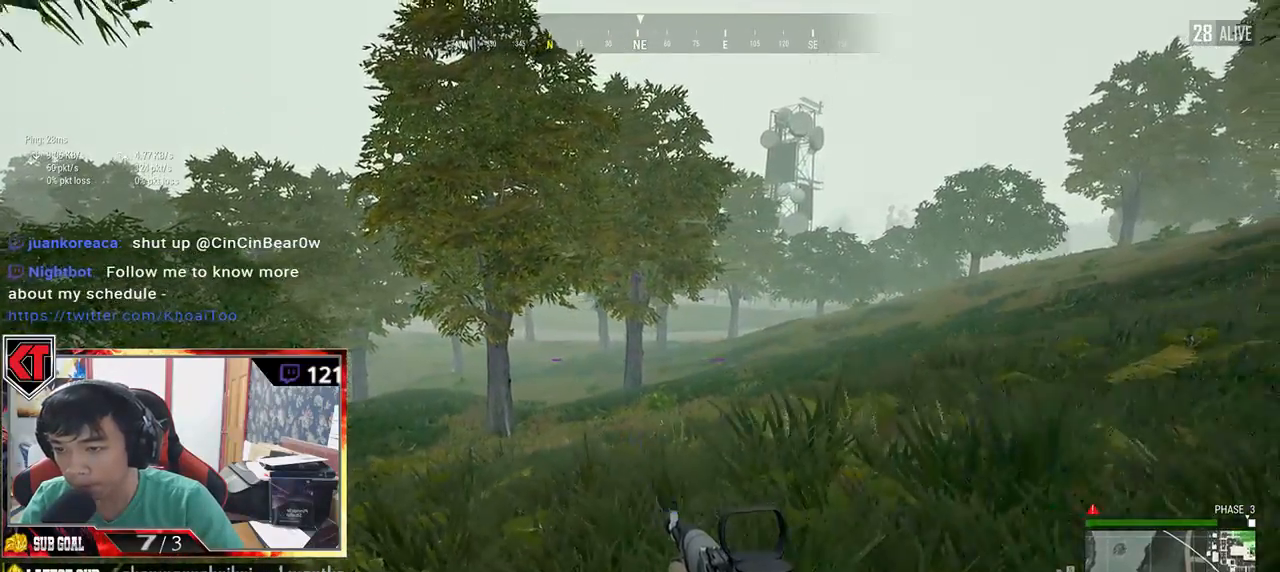
{"keys": ["a", "s"], "mouse": [], "events": []}
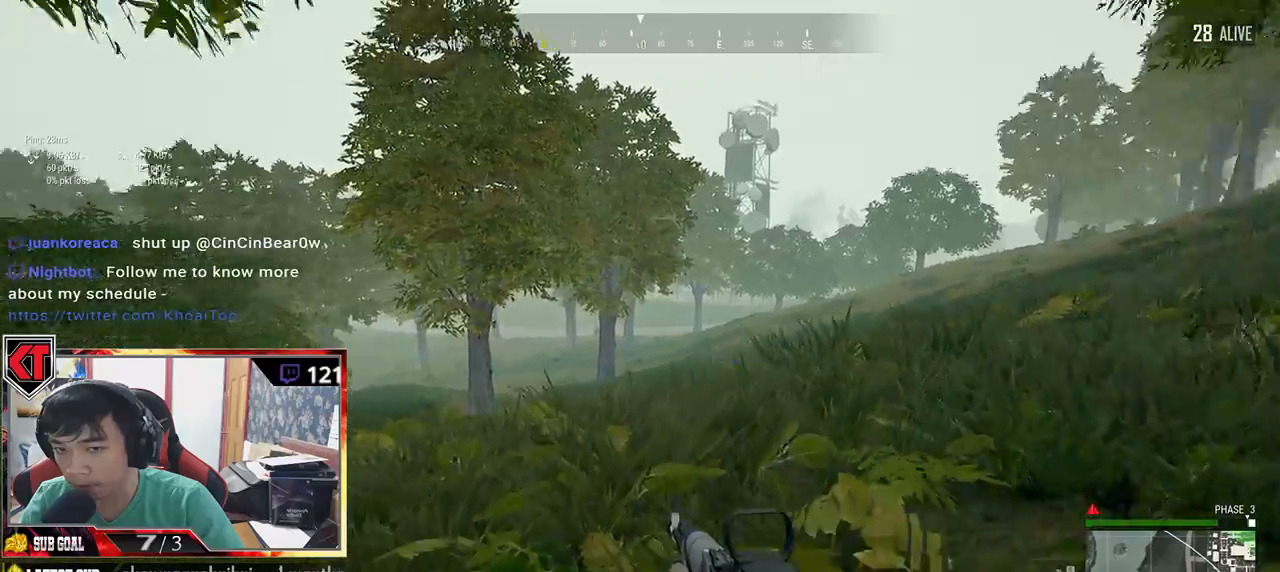
{"keys": ["d", "s"], "mouse": [], "events": [[317, "a", "up"], [450, "d", "down"]]}
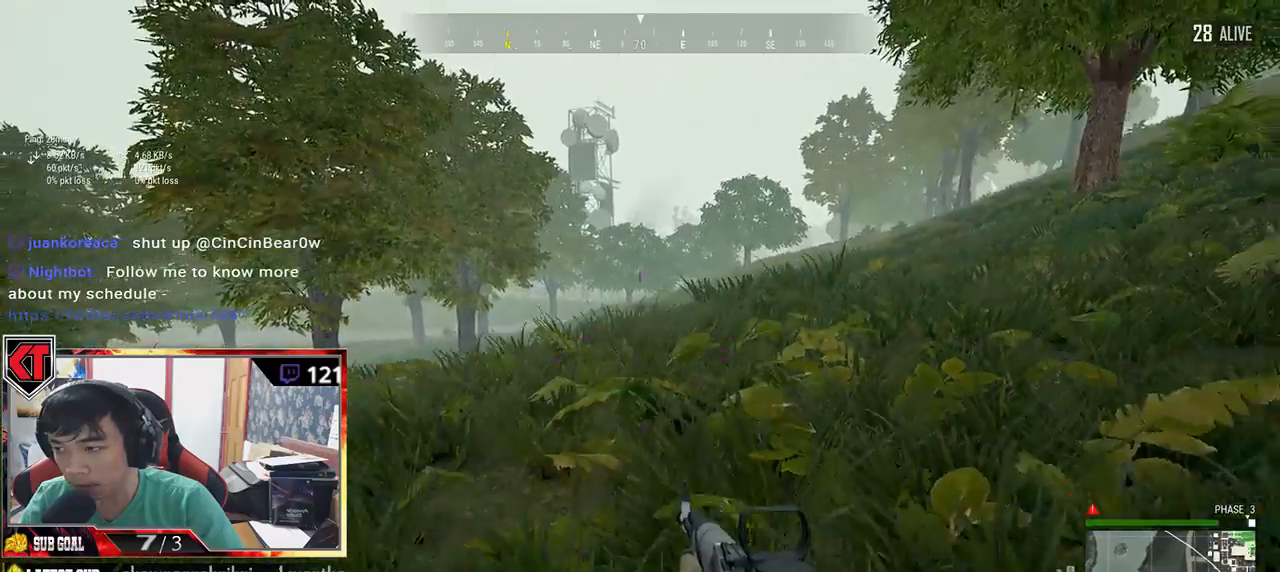
{"keys": ["d"], "mouse": [], "events": [[200, "s", "up"]]}
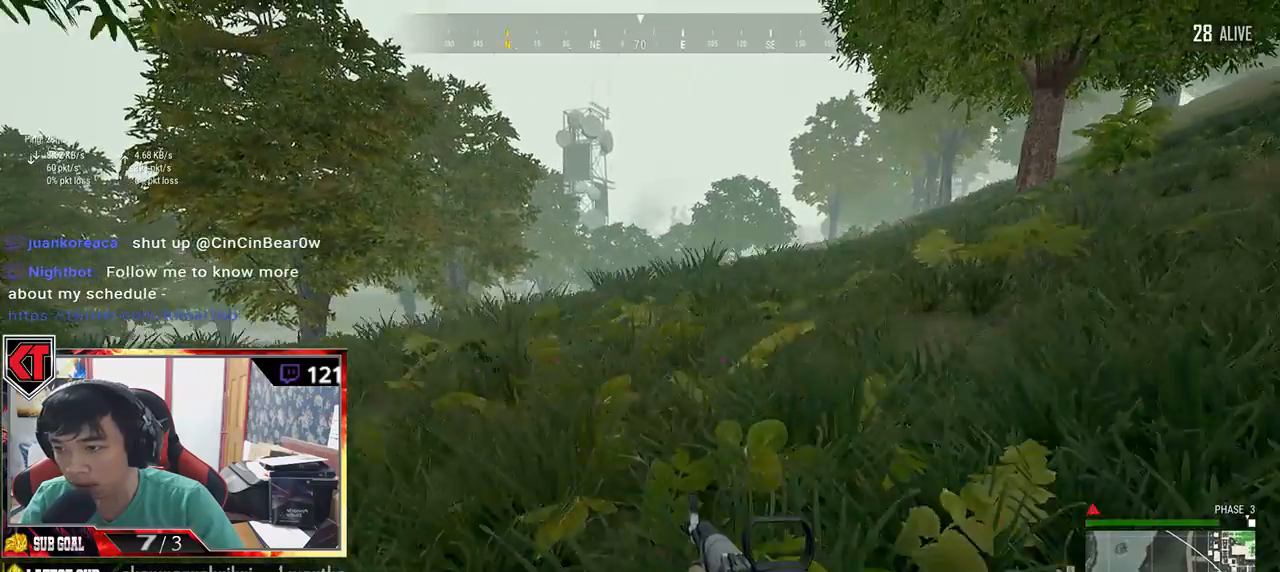
{"keys": ["d", "shift", "w"], "mouse": [], "events": [[84, "w", "down"], [384, "shift", "down"]]}
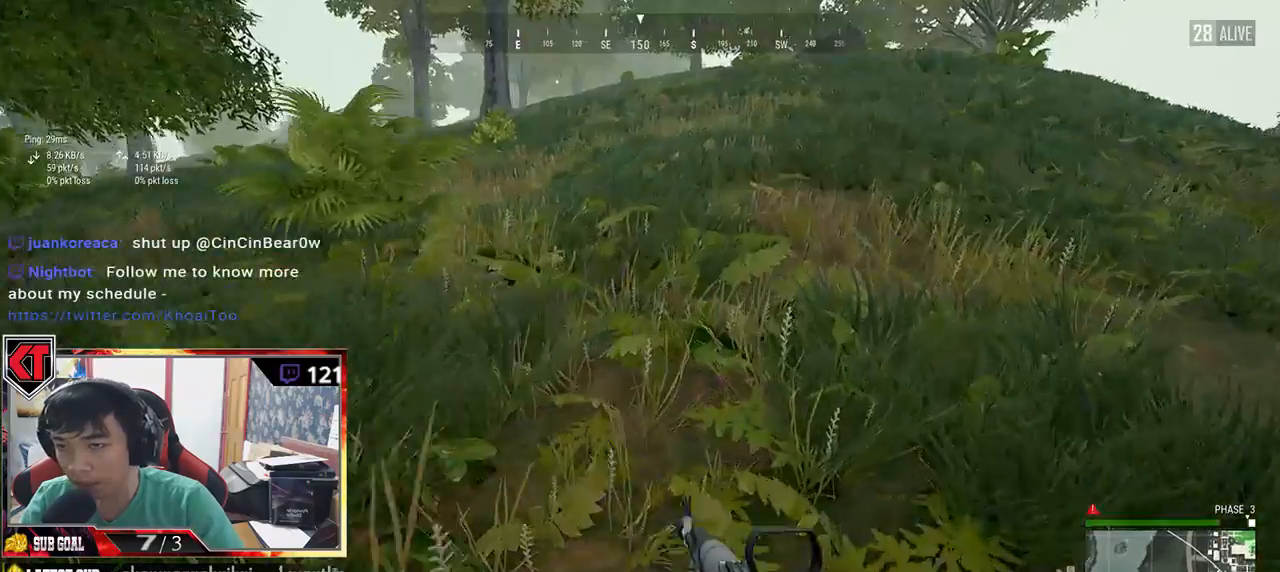
{"keys": ["d", "shift", "w"], "mouse": [], "events": []}
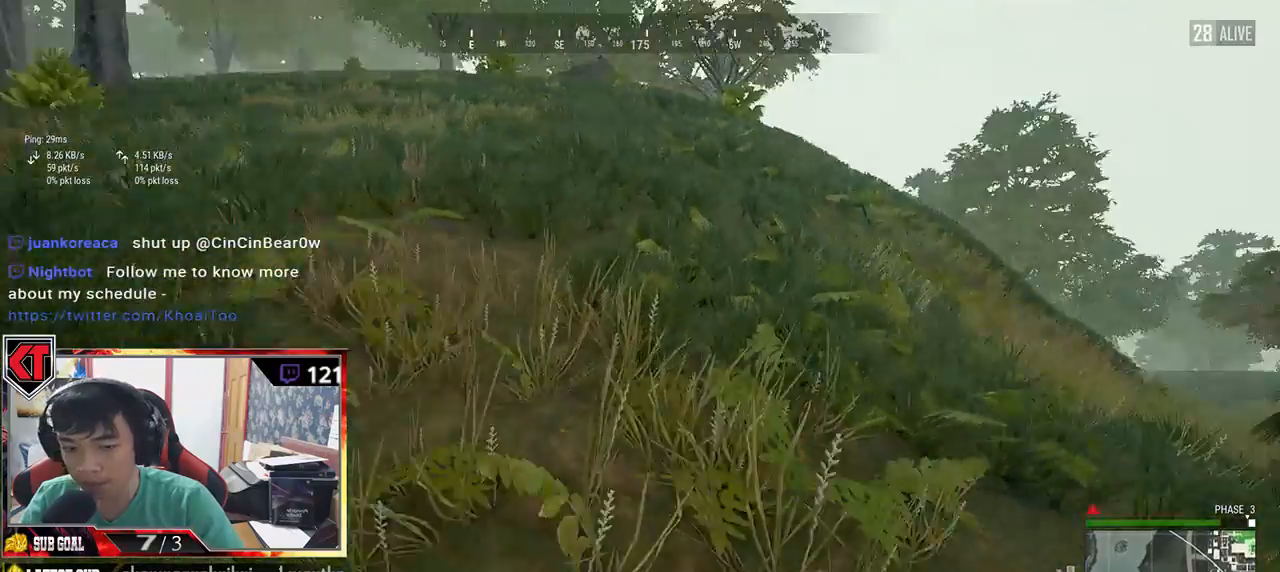
{"keys": ["d", "shift", "w"], "mouse": [], "events": []}
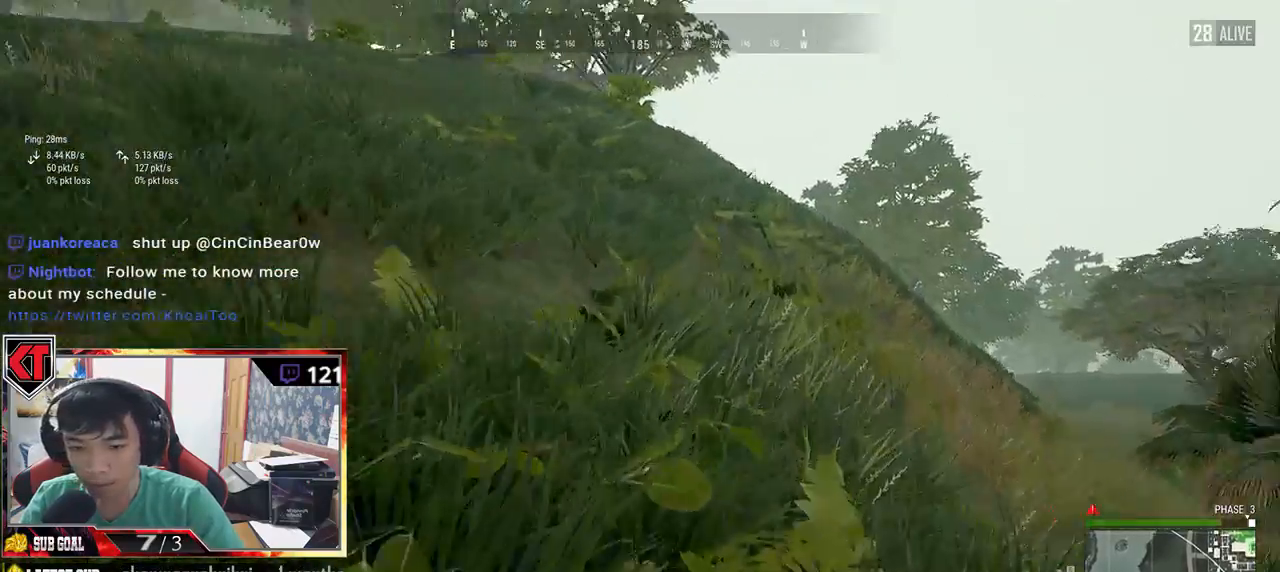
{"keys": ["shift", "w"], "mouse": [], "events": [[17, "d", "up"], [84, "space", "down"], [334, "space", "up"]]}
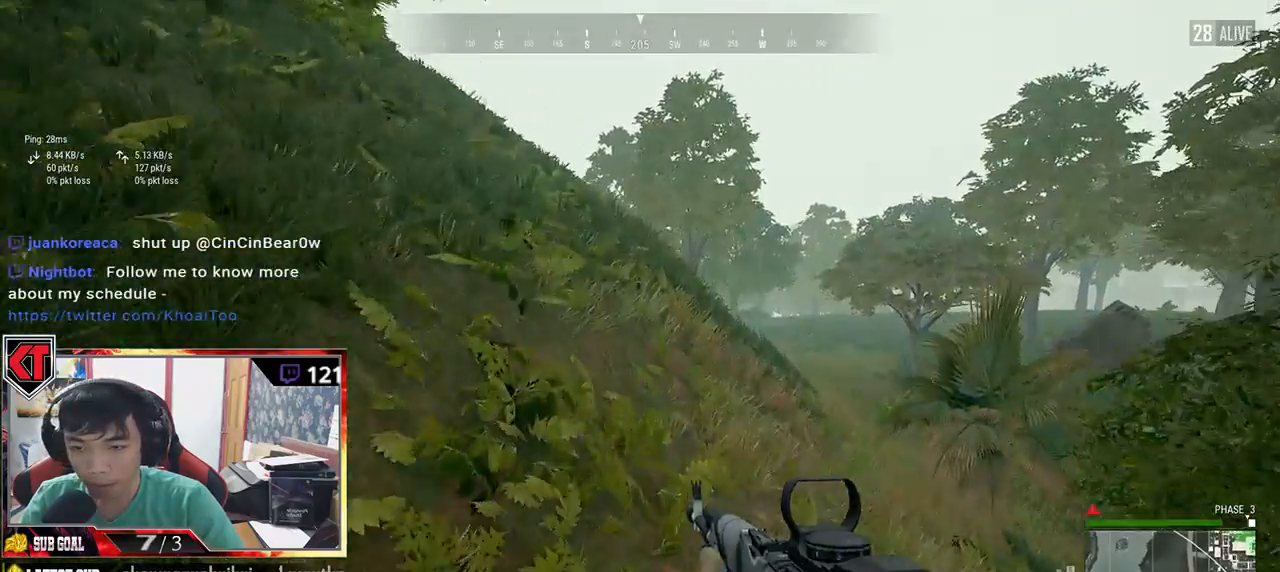
{"keys": ["shift", "w"], "mouse": [], "events": []}
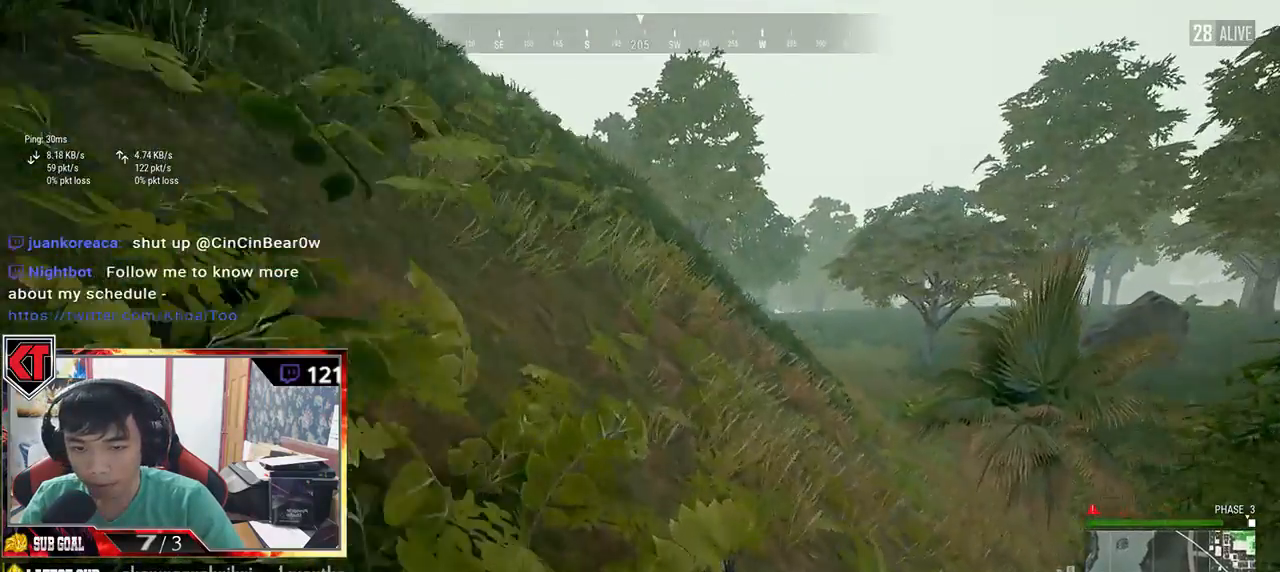
{"keys": ["shift", "w"], "mouse": [], "events": []}
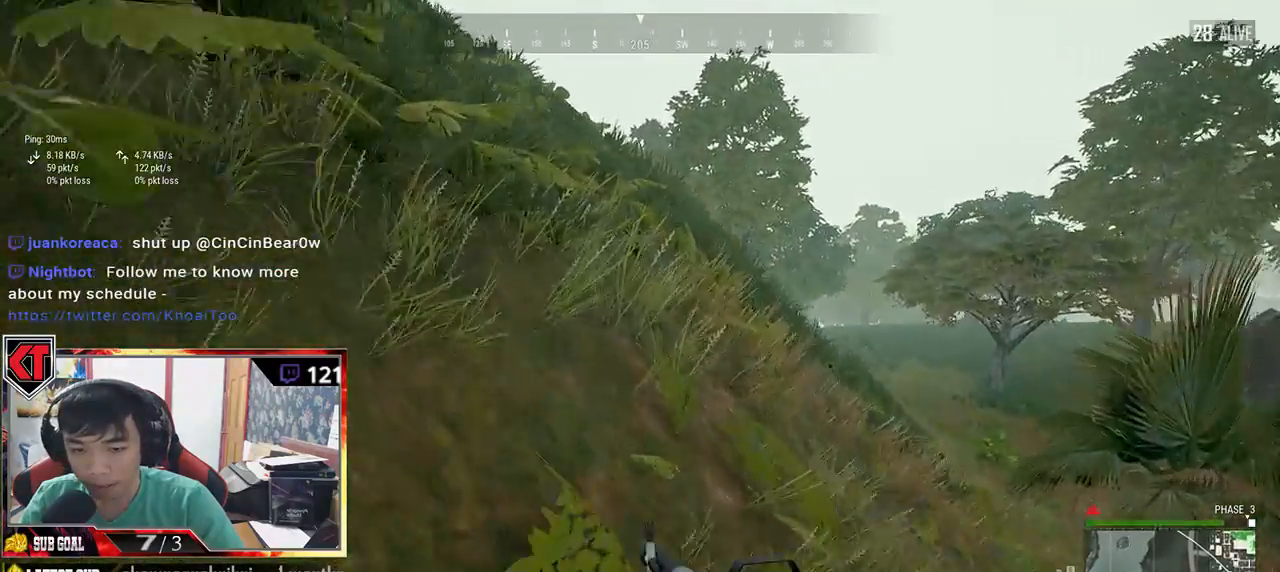
{"keys": ["shift", "space", "w"], "mouse": [], "events": [[284, "space", "down"]]}
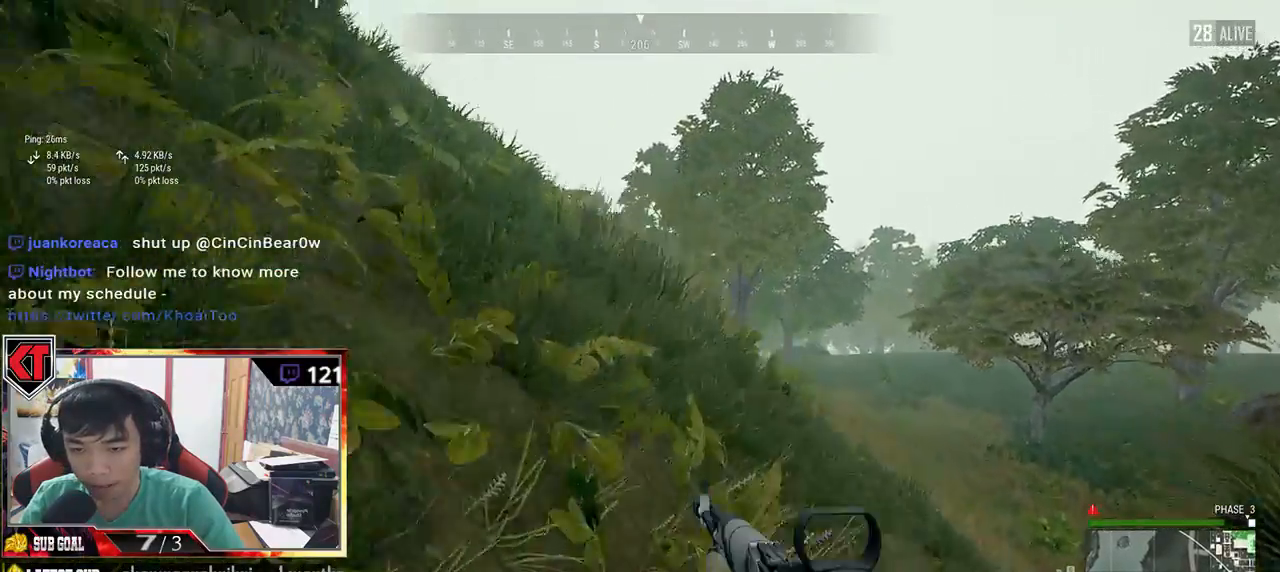
{"keys": ["shift", "w"], "mouse": [], "events": [[84, "space", "up"]]}
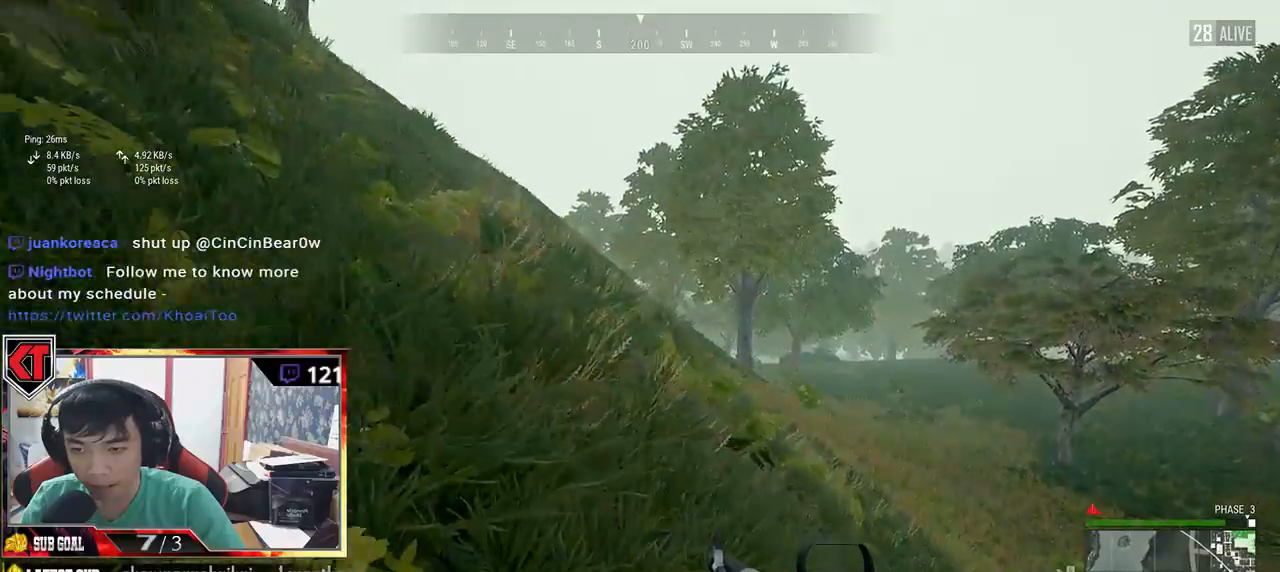
{"keys": ["shift", "w"], "mouse": [], "events": []}
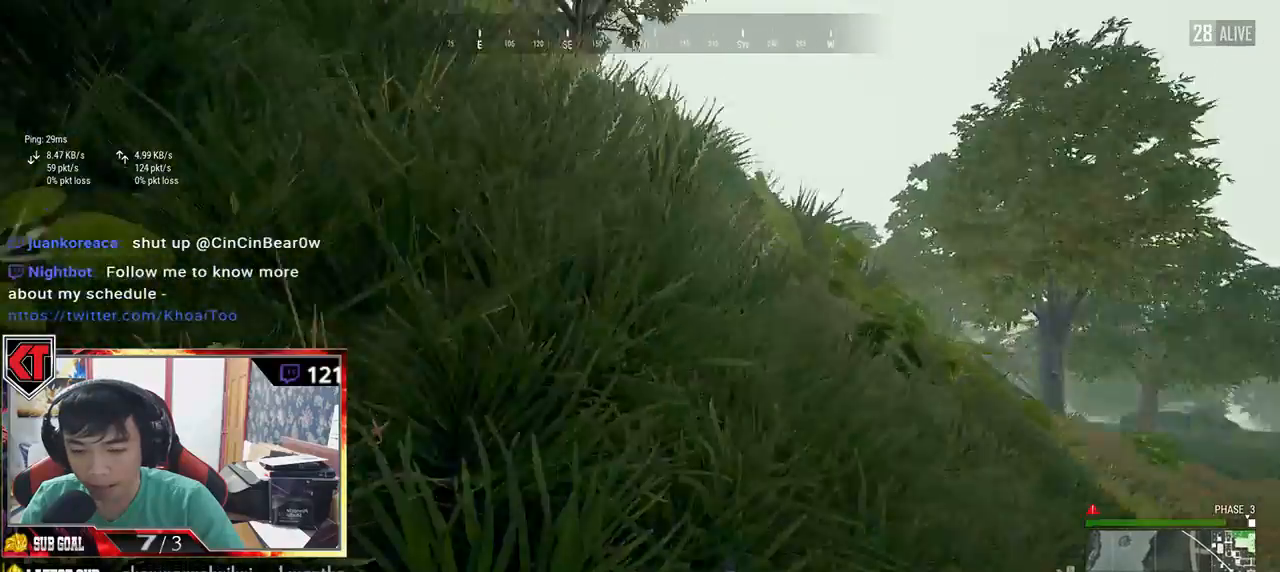
{"keys": ["shift", "w"], "mouse": [], "events": []}
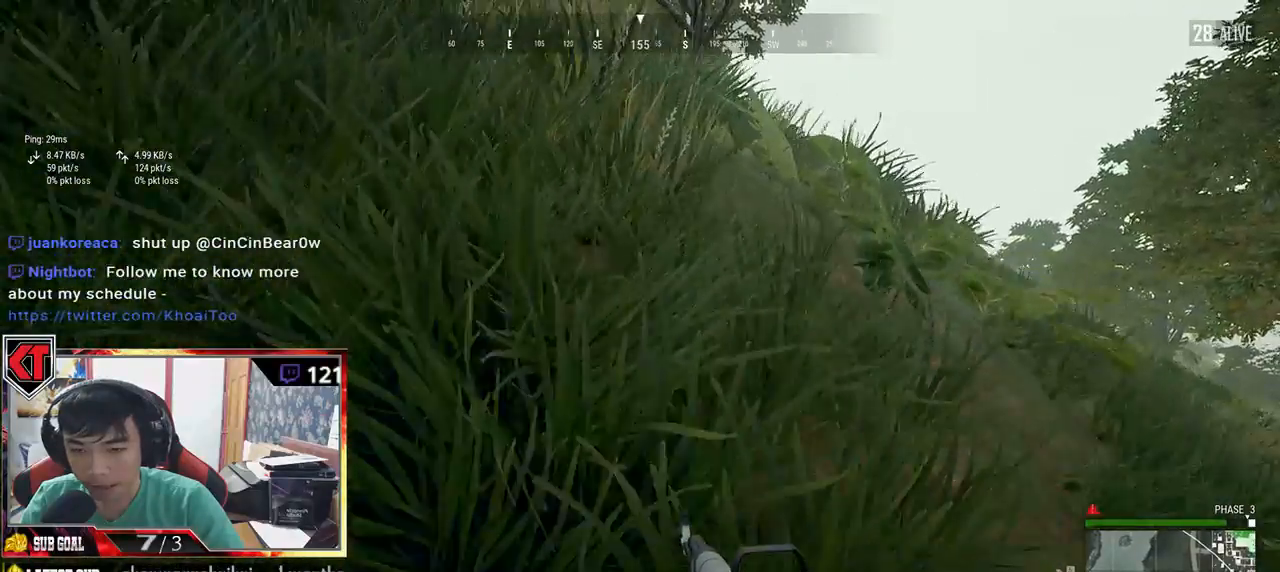
{"keys": ["shift", "w"], "mouse": [], "events": []}
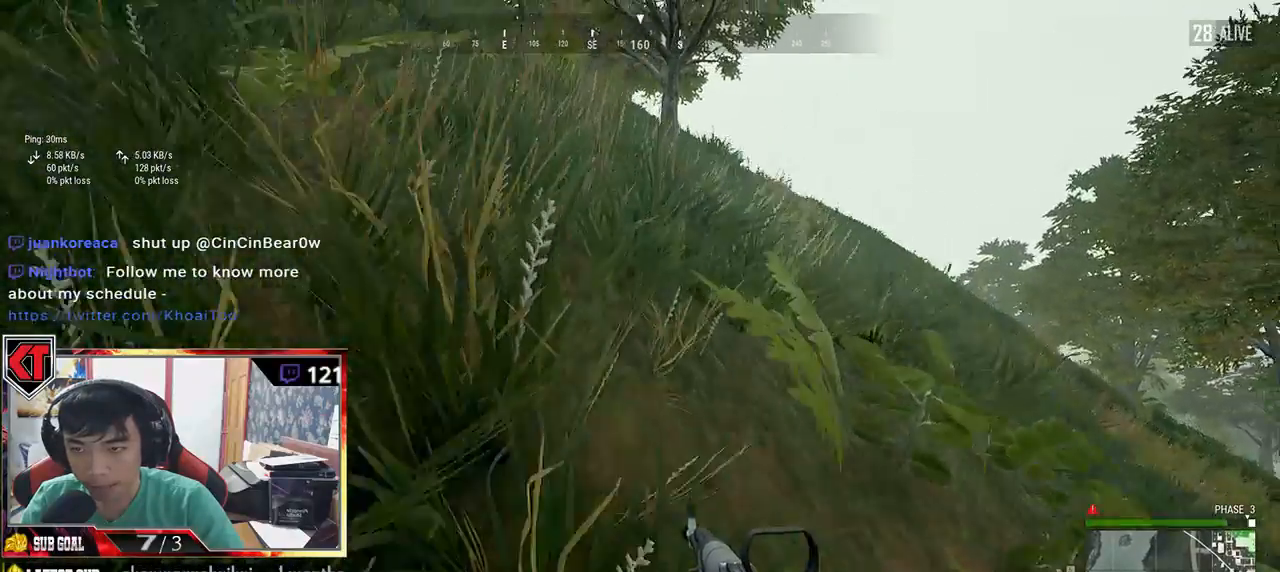
{"keys": ["shift", "w"], "mouse": [], "events": []}